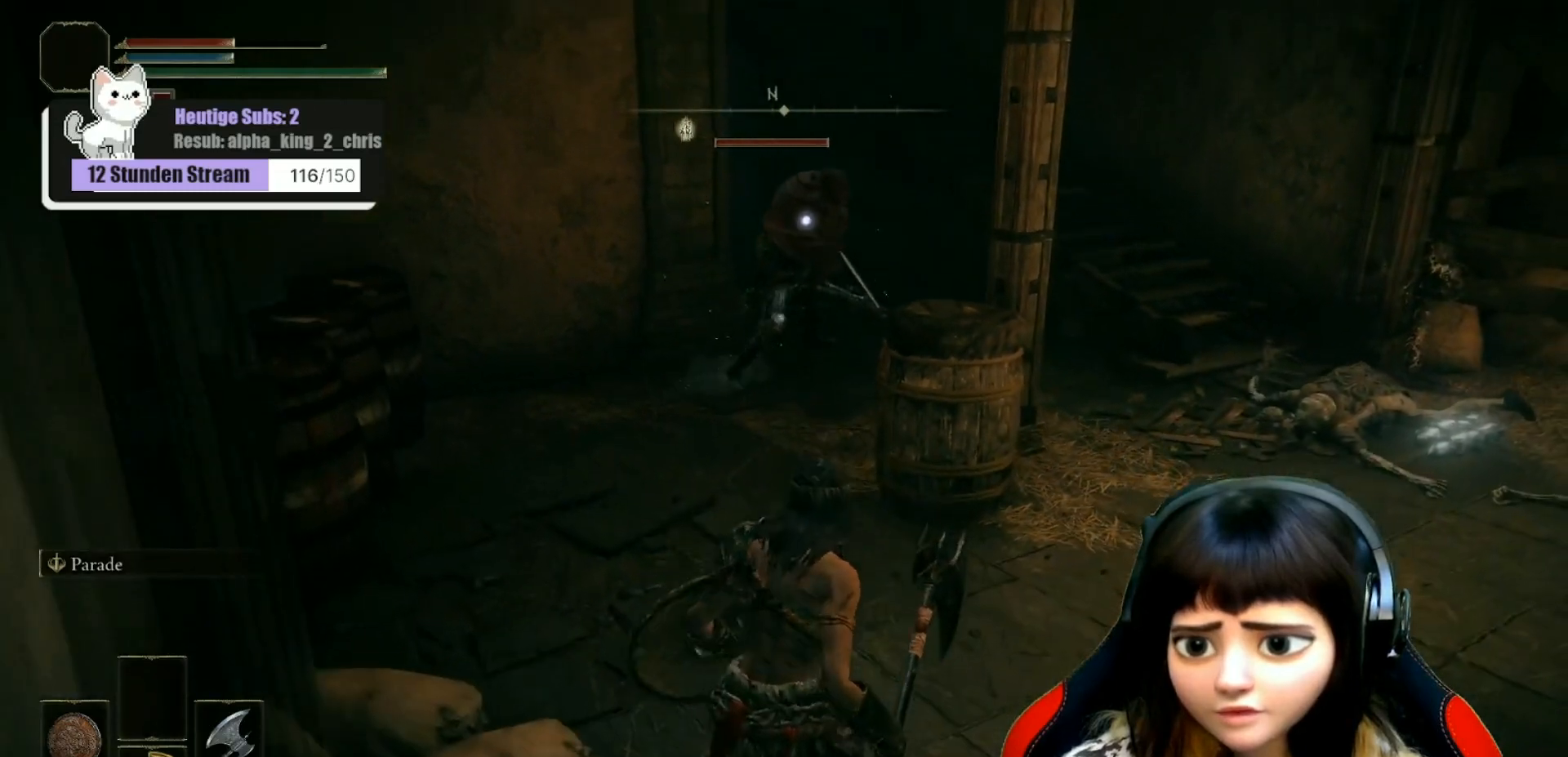
Gameplay with a controller (Xbox layout); each line is a JSON object with the inputs held at the frame after it. "events" lists button and stick changes between this image and that frame as [ms after this image, input, new state], when the widget could be followed in between.
{"buttons": [], "left_stick": "up", "right_stick": "center", "events": [[33, "left_stick", "down-right"], [183, "left_stick", "center"], [350, "left_stick", "up"], [350, "right_stick", "center"]]}
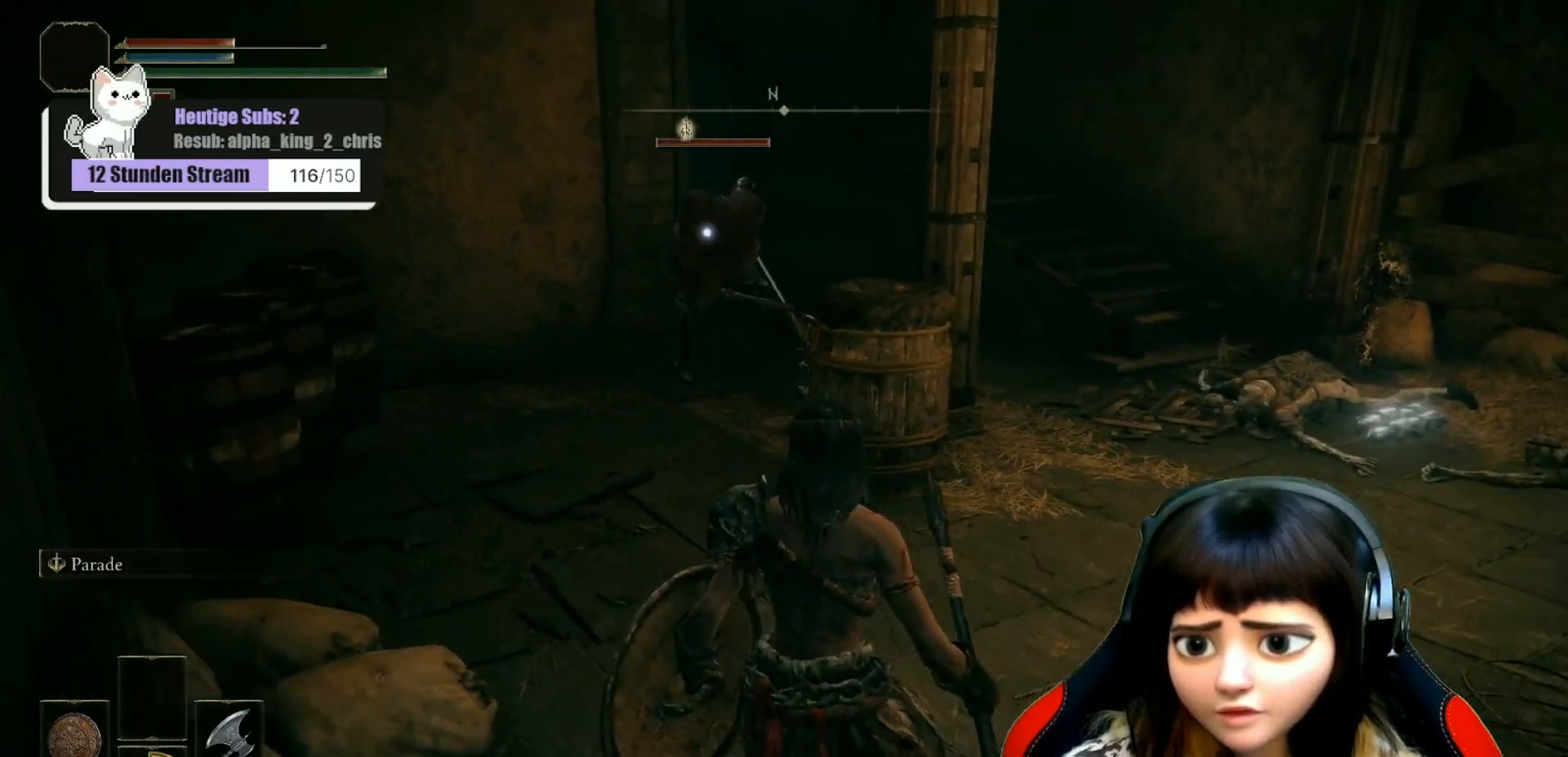
{"buttons": [], "left_stick": "up", "right_stick": "center", "events": []}
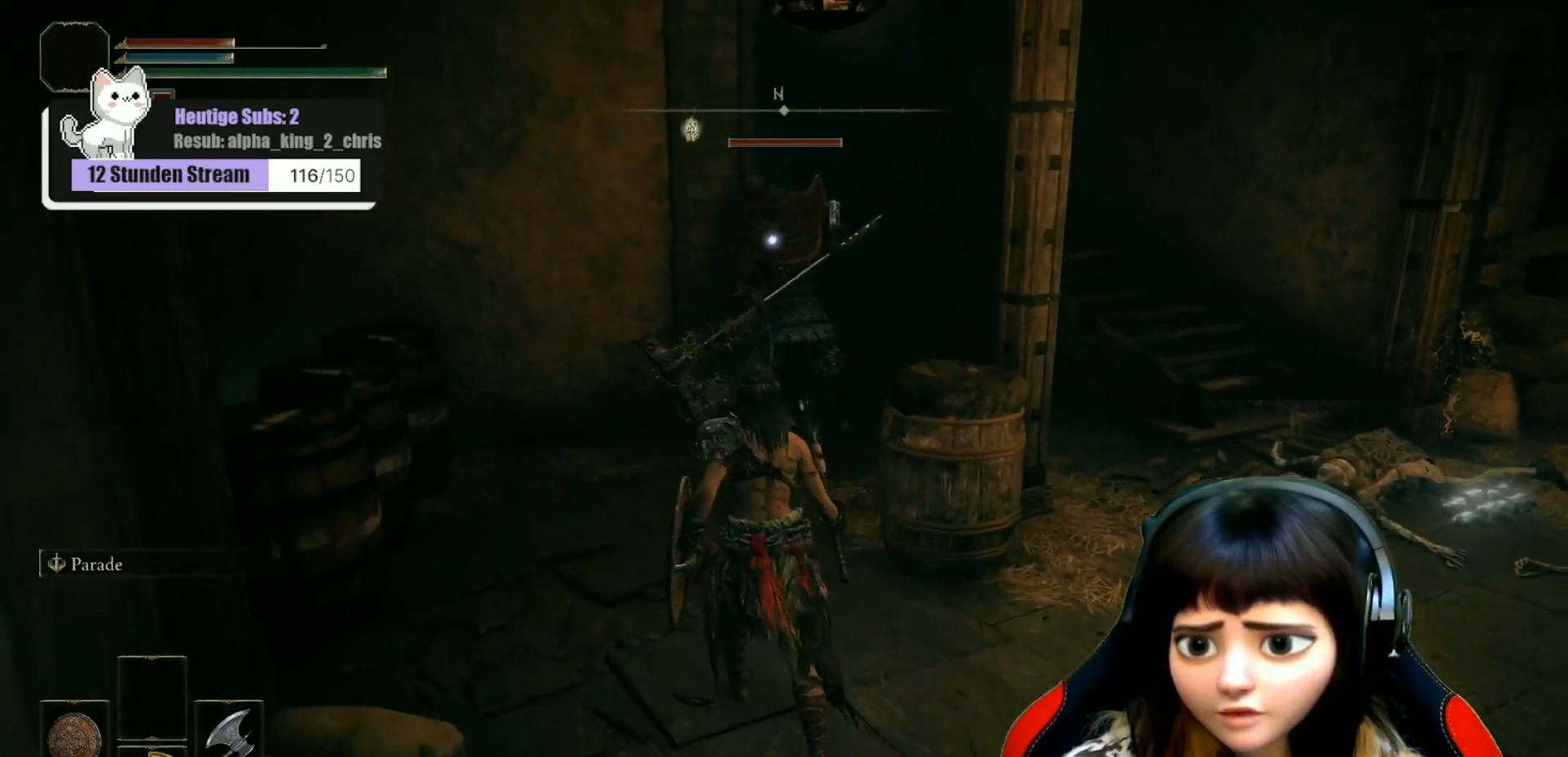
{"buttons": ["R1"], "left_stick": "up", "right_stick": "center", "events": [[417, "R1", "down"]]}
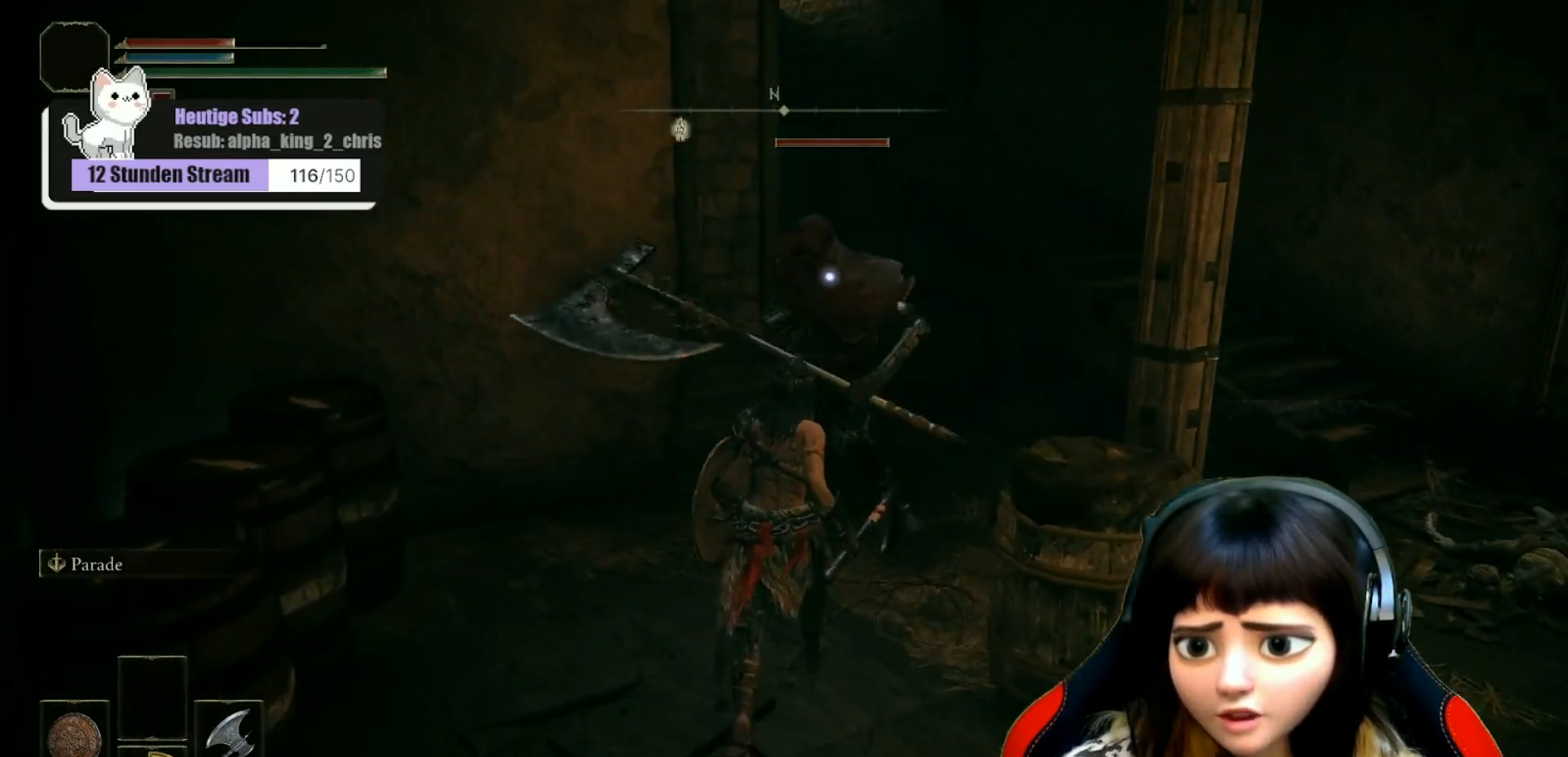
{"buttons": ["R1"], "left_stick": "up", "right_stick": "up-left", "events": [[17, "R1", "up"], [167, "R1", "down"], [183, "right_stick", "up"], [233, "R1", "up"], [267, "right_stick", "up-left"], [350, "R1", "down"], [417, "R1", "up"], [500, "R1", "down"]]}
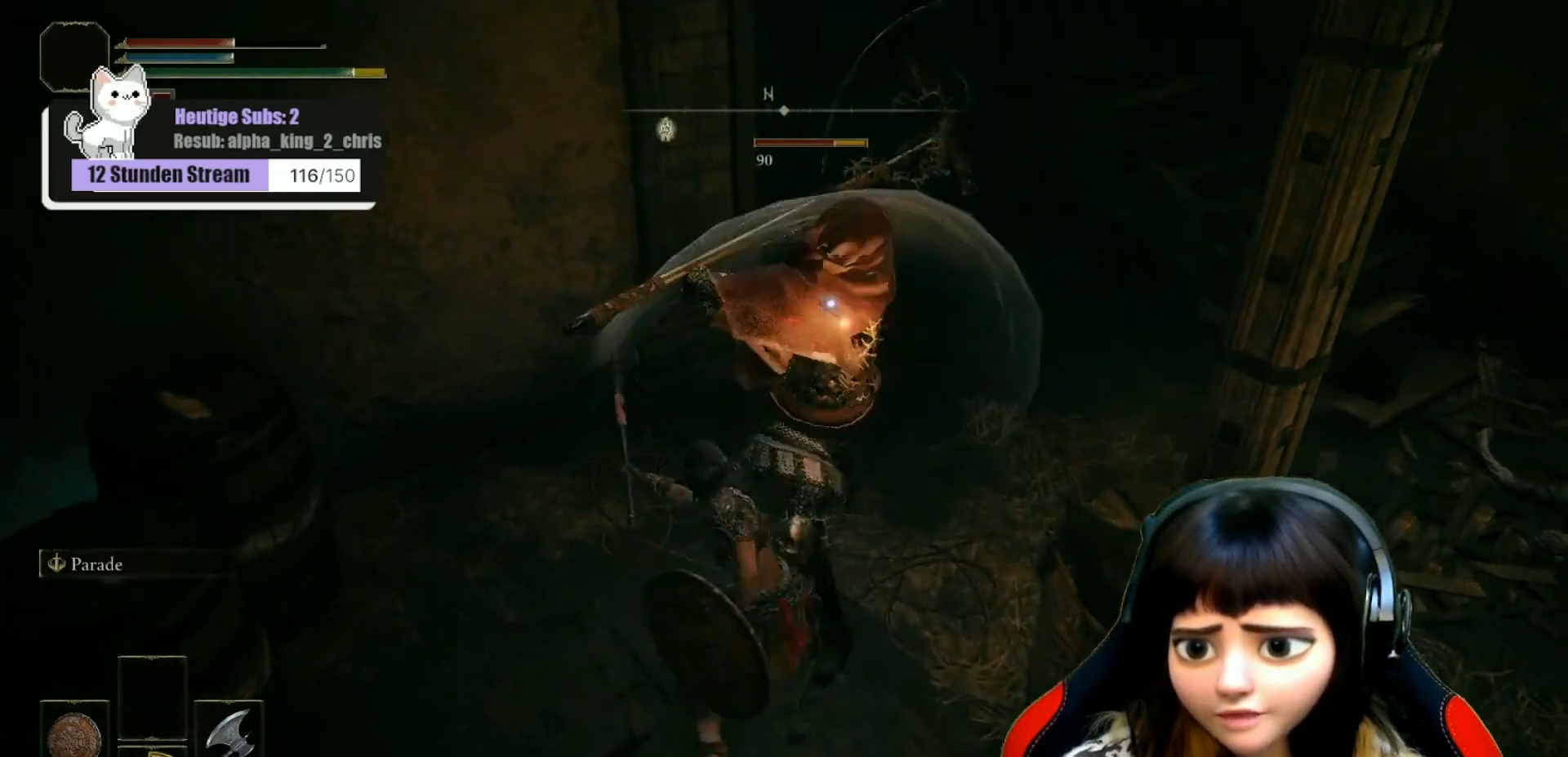
{"buttons": [], "left_stick": "up", "right_stick": "up", "events": [[100, "R1", "up"], [183, "R1", "down"], [283, "R1", "up"], [317, "right_stick", "up"], [367, "R1", "down"], [467, "R1", "up"]]}
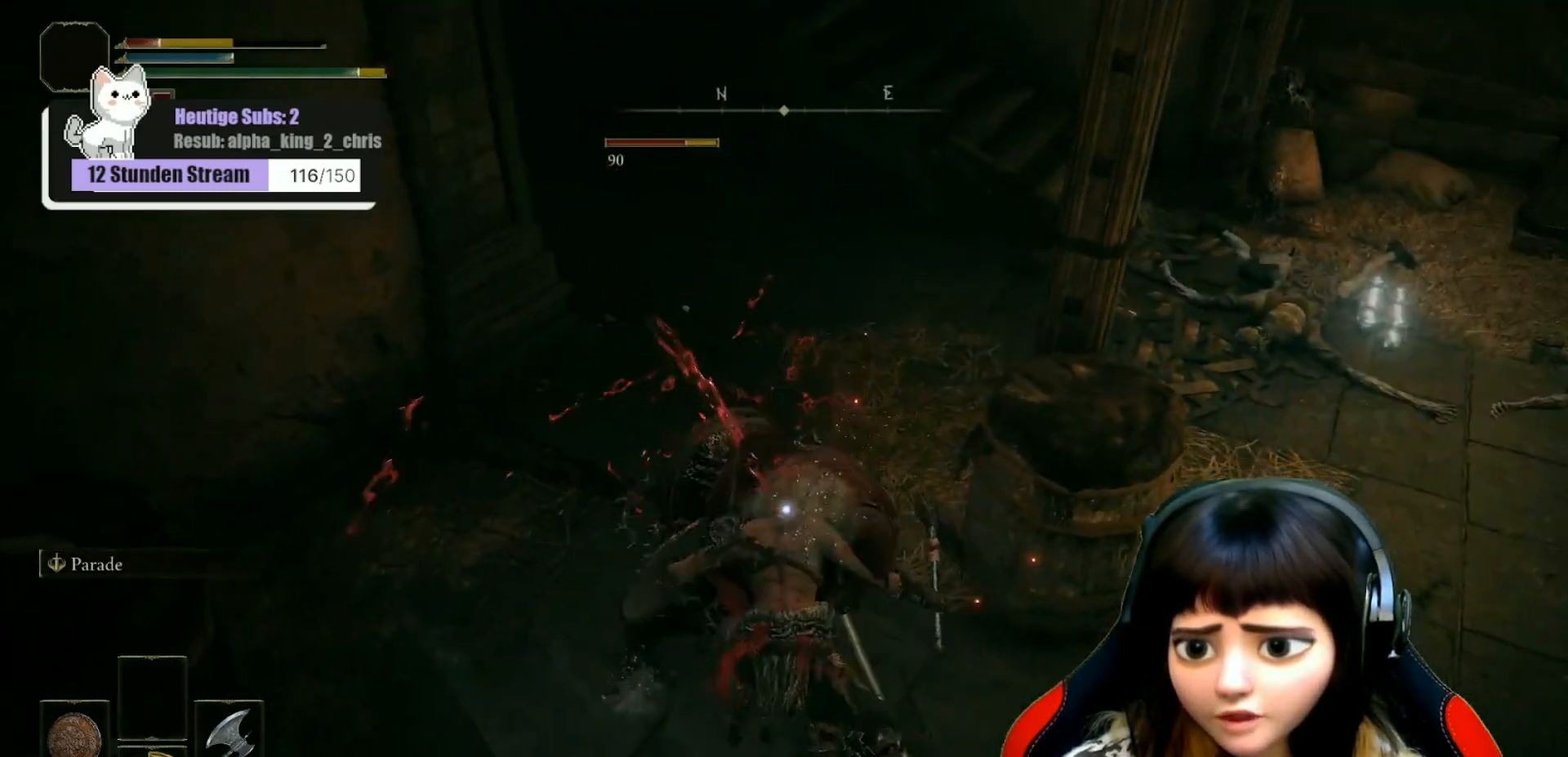
{"buttons": ["R1"], "left_stick": "up", "right_stick": "up", "events": [[50, "R1", "down"], [133, "R1", "up"], [233, "R1", "down"], [333, "R1", "up"], [450, "R1", "down"]]}
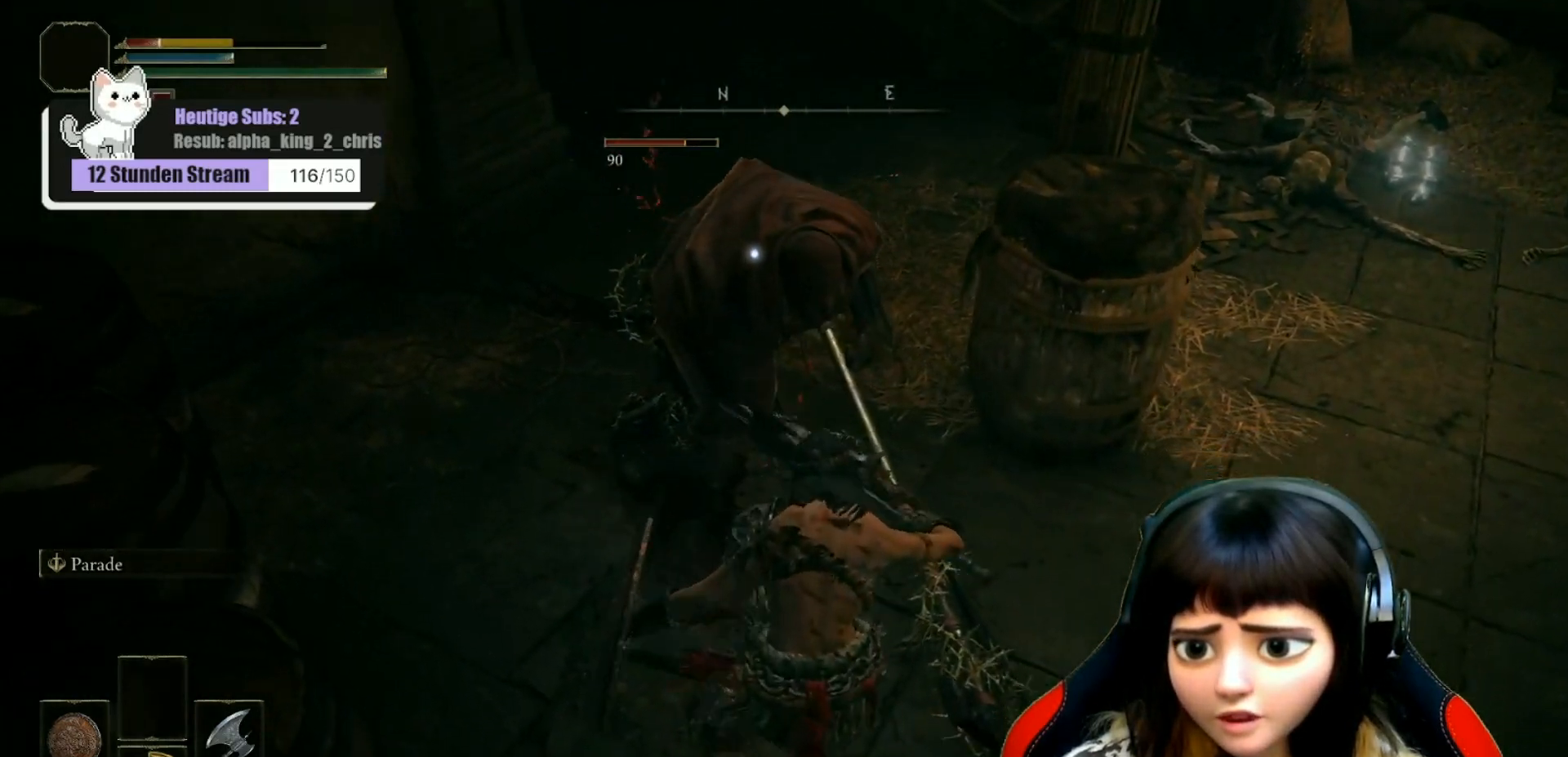
{"buttons": [], "left_stick": "up", "right_stick": "up", "events": [[50, "R1", "up"], [150, "left_stick", "center"], [300, "left_stick", "up"], [367, "R1", "down"], [450, "R1", "up"]]}
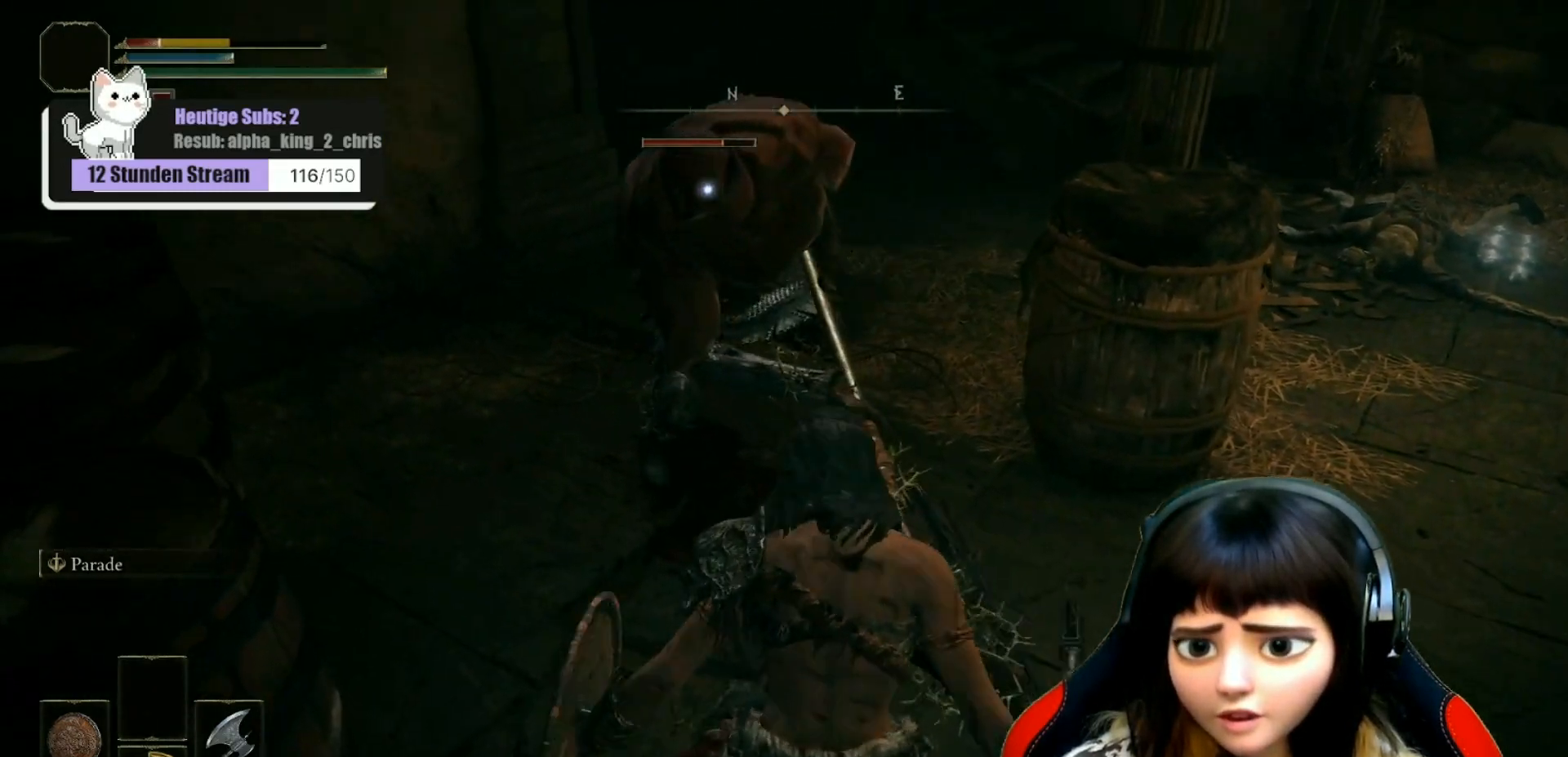
{"buttons": [], "left_stick": "up", "right_stick": "up", "events": [[100, "R1", "down"], [200, "R1", "up"], [300, "R1", "down"], [400, "R1", "up"]]}
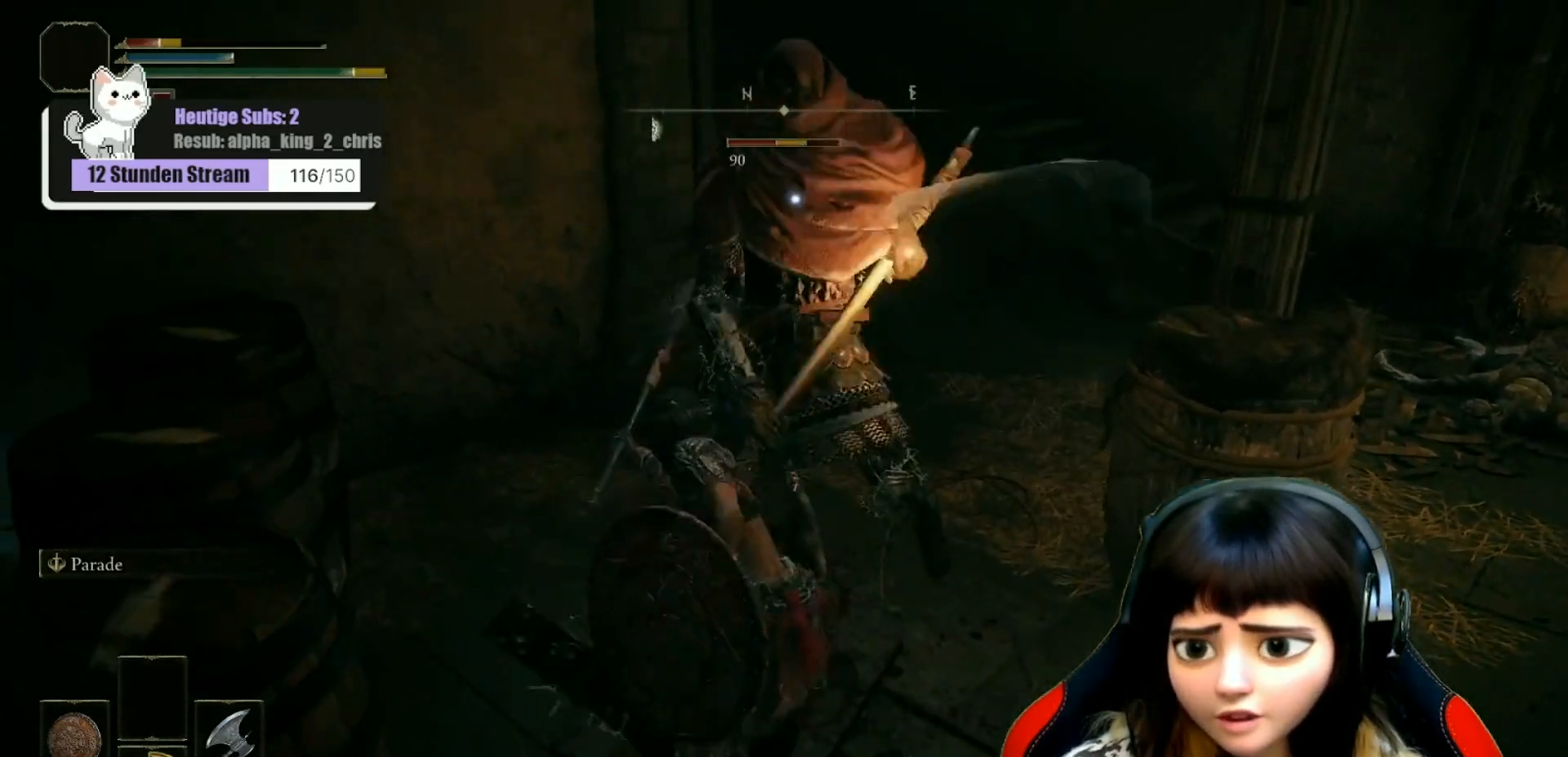
{"buttons": ["R1"], "left_stick": "up", "right_stick": "up", "events": [[17, "R1", "down"], [133, "R1", "up"], [267, "R1", "down"], [350, "R1", "up"], [367, "right_stick", "up-left"], [450, "R1", "down"], [467, "right_stick", "up"]]}
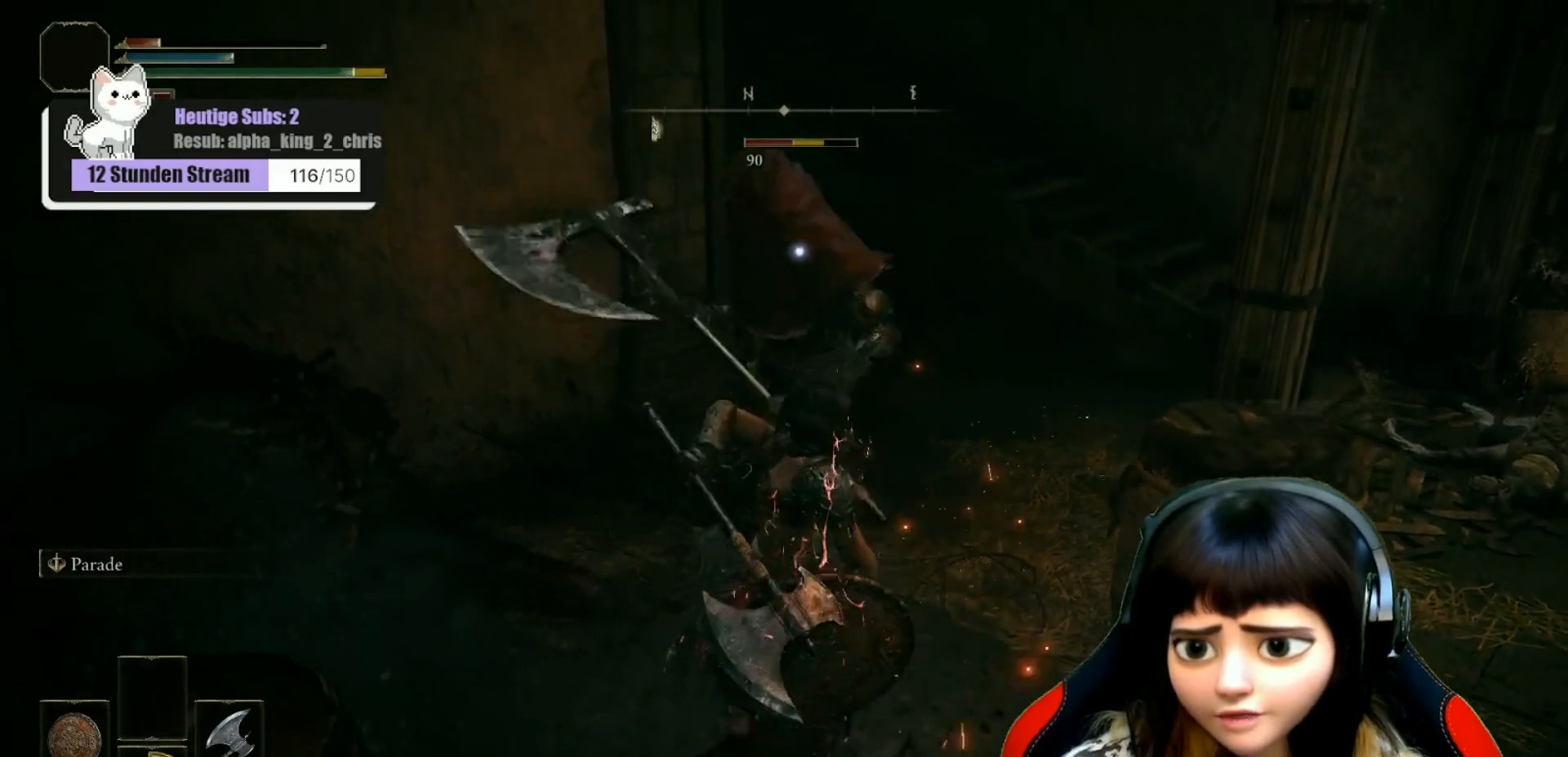
{"buttons": ["R1"], "left_stick": "up", "right_stick": "up", "events": [[17, "R1", "up"], [117, "R1", "down"], [217, "R1", "up"], [283, "R1", "down"], [400, "R1", "up"], [483, "R1", "down"]]}
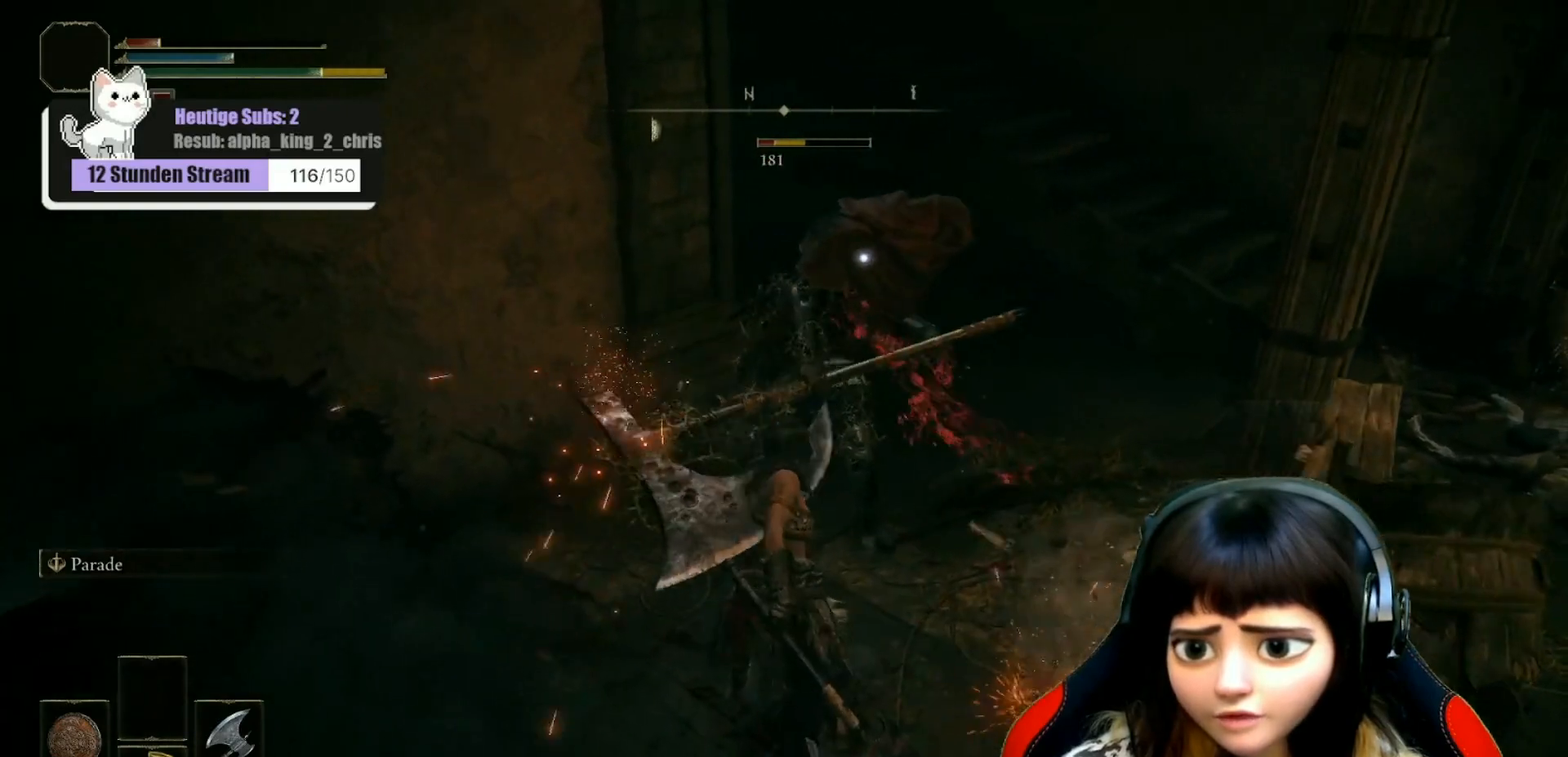
{"buttons": [], "left_stick": "up", "right_stick": "up", "events": [[100, "R1", "up"], [183, "R1", "down"], [267, "R1", "up"], [350, "R1", "down"], [467, "R1", "up"]]}
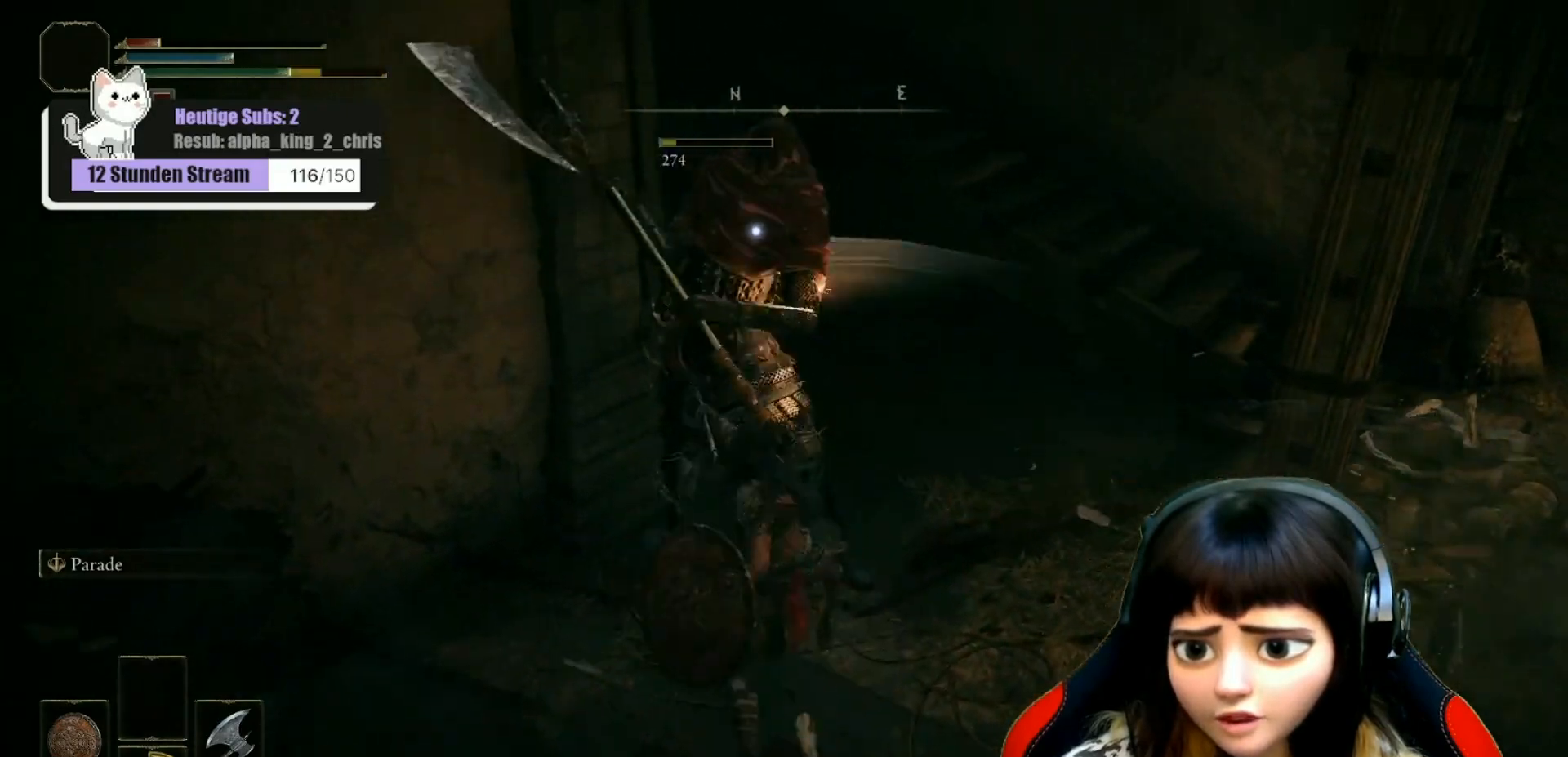
{"buttons": [], "left_stick": "up", "right_stick": "up-left", "events": [[50, "R1", "down"], [150, "R1", "up"], [217, "R1", "down"], [333, "R1", "up"], [433, "right_stick", "up-left"]]}
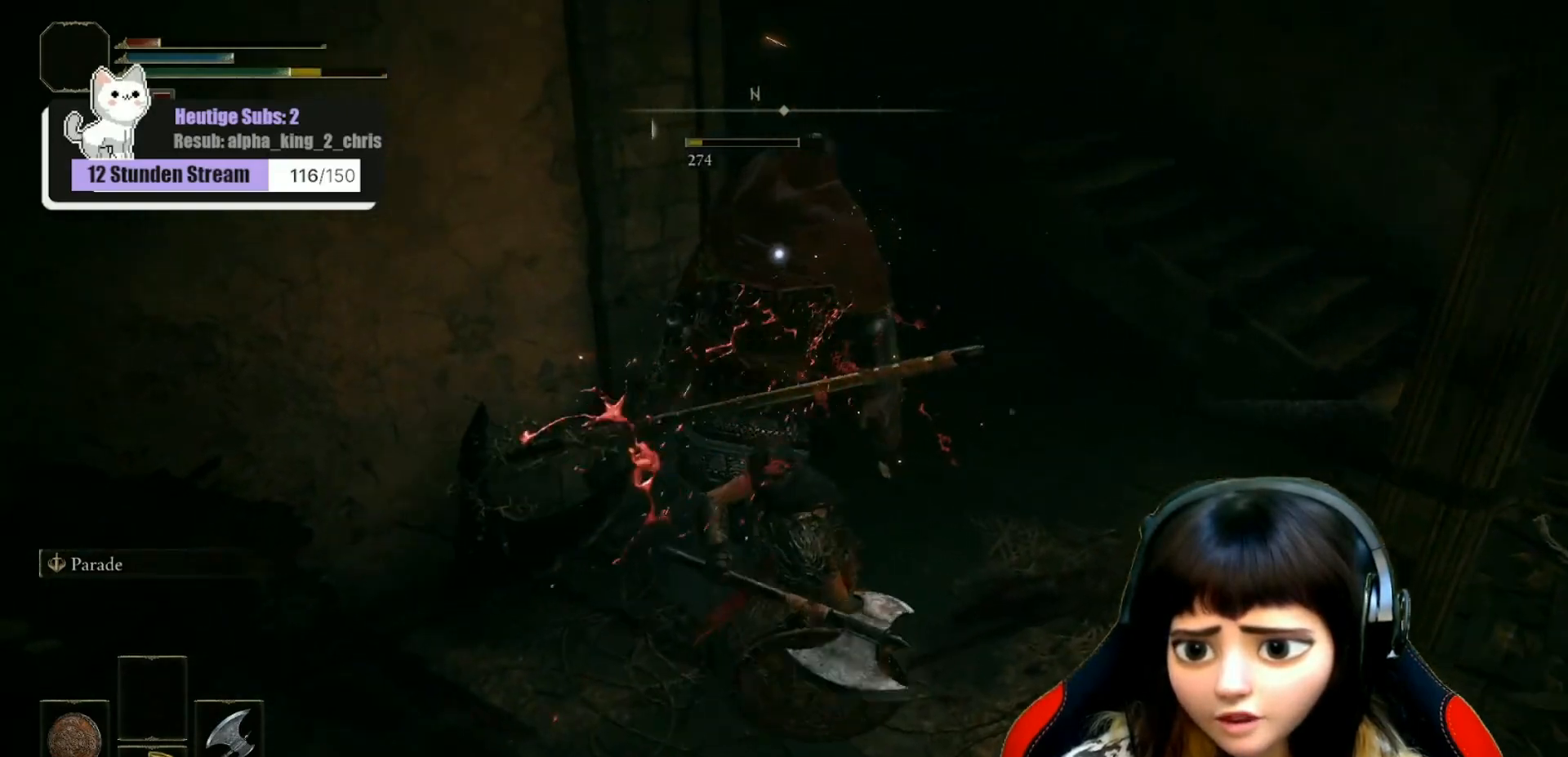
{"buttons": [], "left_stick": "center", "right_stick": "up-left", "events": [[33, "R1", "down"], [117, "R1", "up"], [167, "left_stick", "center"], [233, "R1", "down"], [333, "R1", "up"]]}
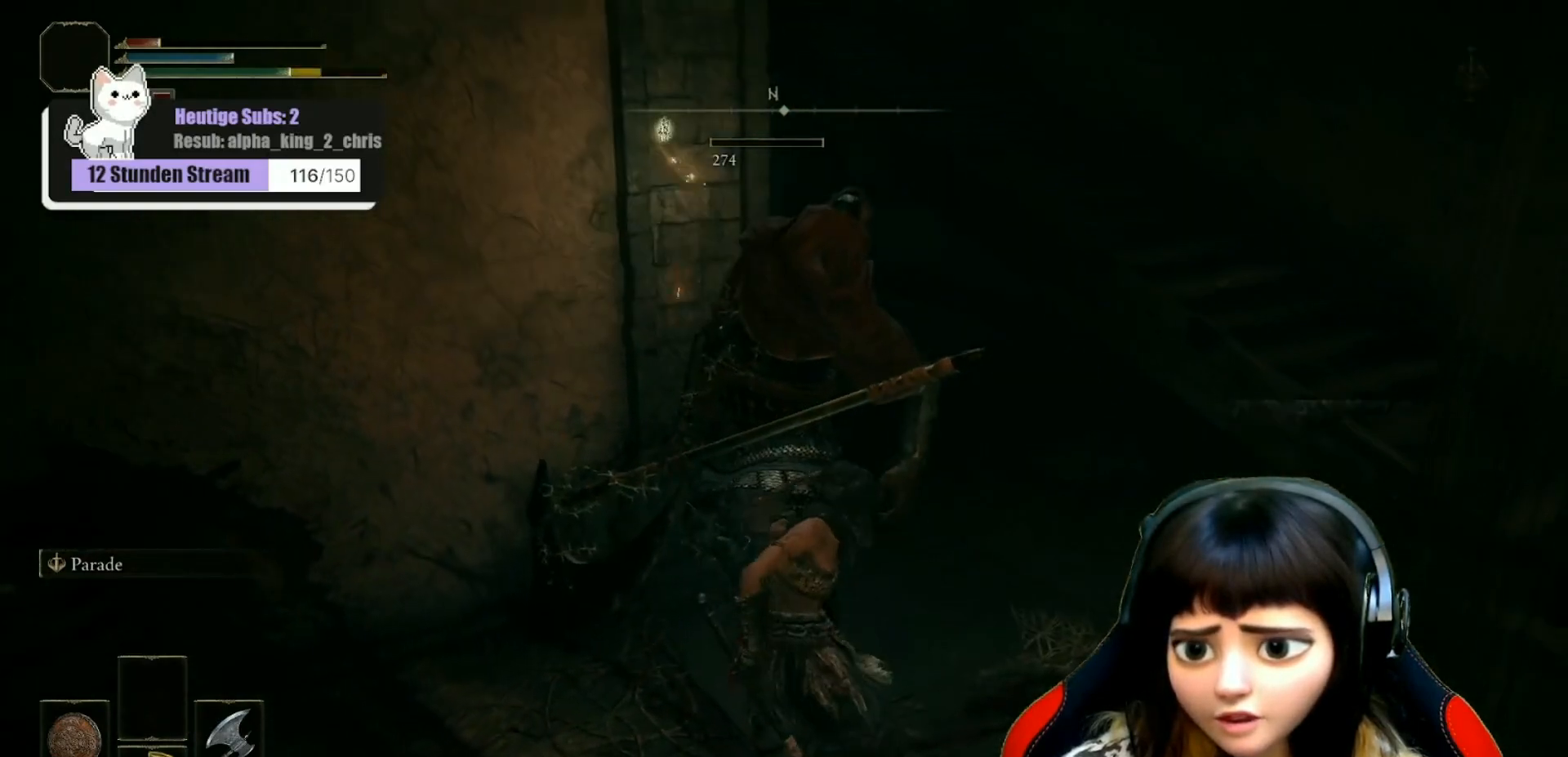
{"buttons": [], "left_stick": "center", "right_stick": "center", "events": [[17, "right_stick", "center"]]}
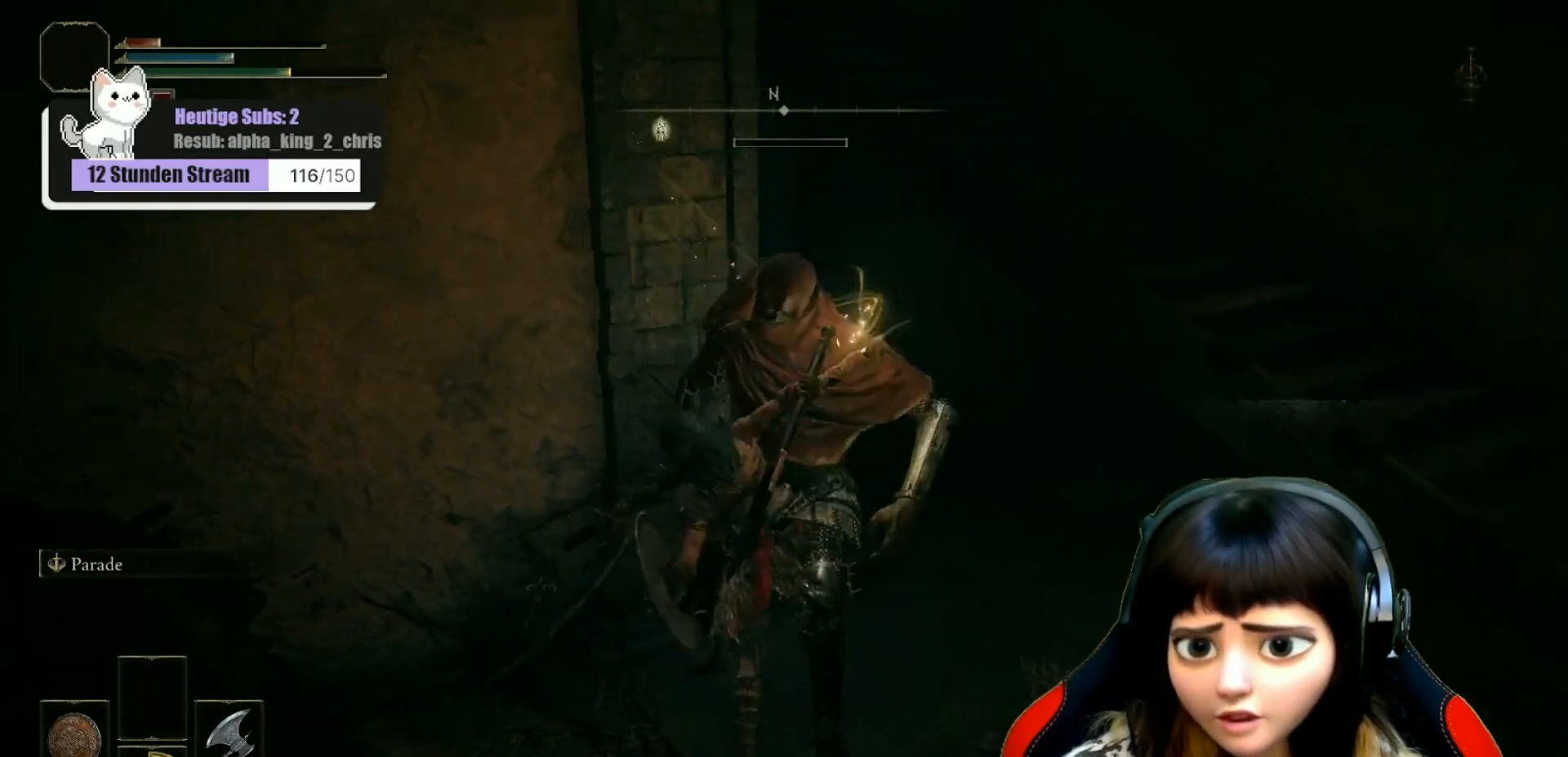
{"buttons": [], "left_stick": "down", "right_stick": "center", "events": [[267, "left_stick", "down"]]}
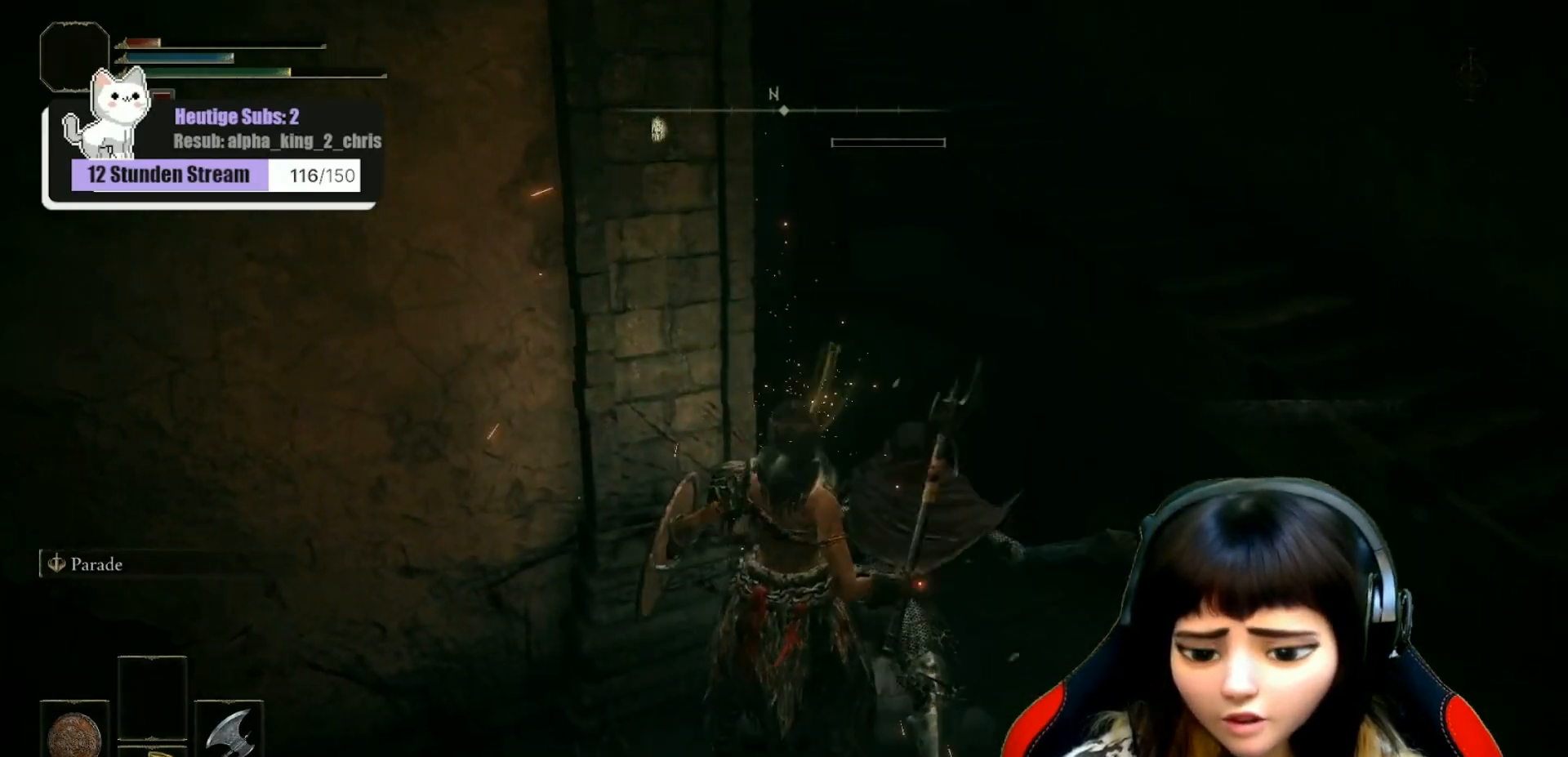
{"buttons": [], "left_stick": "down", "right_stick": "center", "events": [[267, "X", "down"], [350, "X", "up"]]}
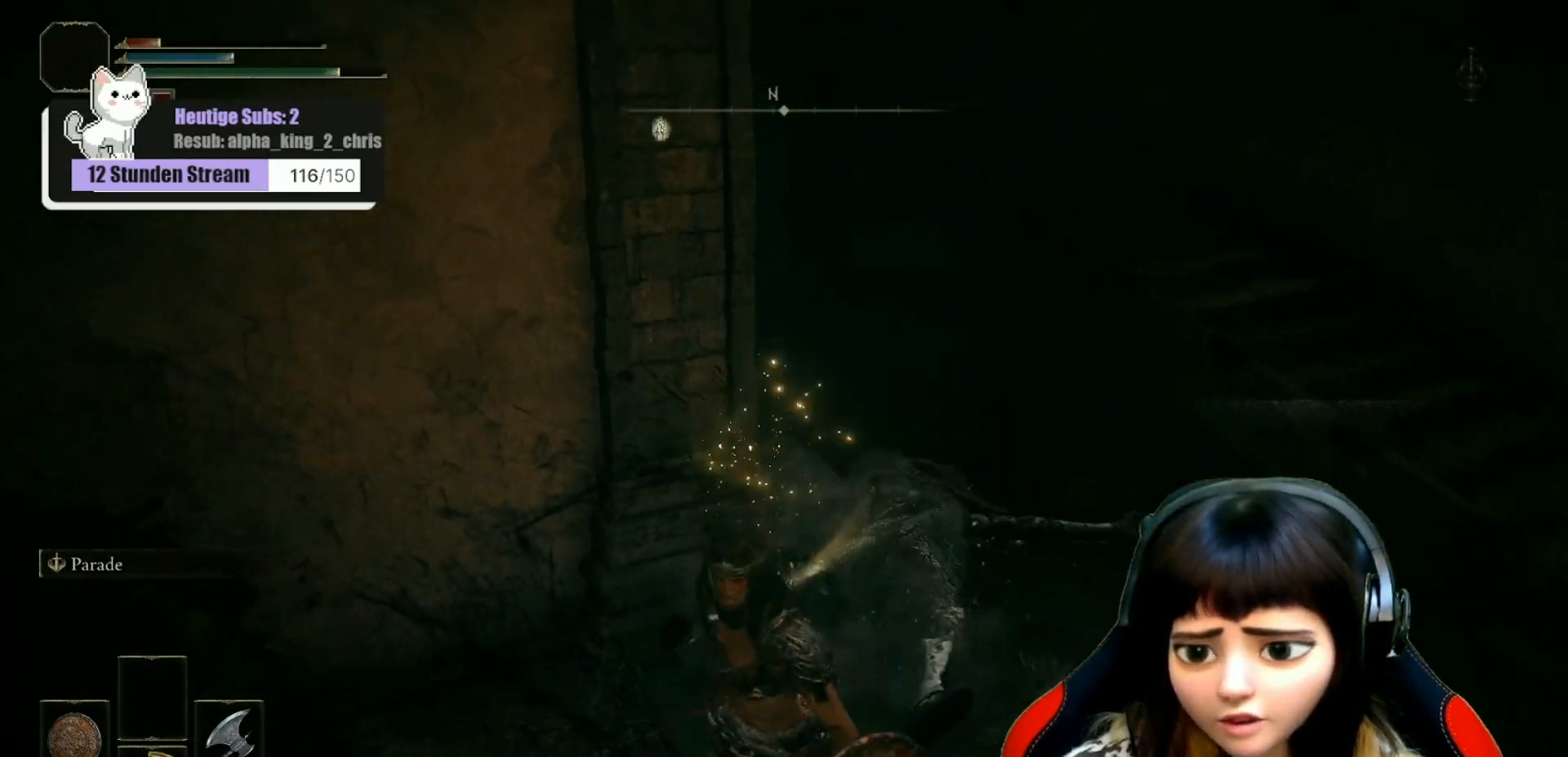
{"buttons": [], "left_stick": "down-right", "right_stick": "center", "events": [[33, "left_stick", "down-right"], [317, "X", "down"], [400, "X", "up"]]}
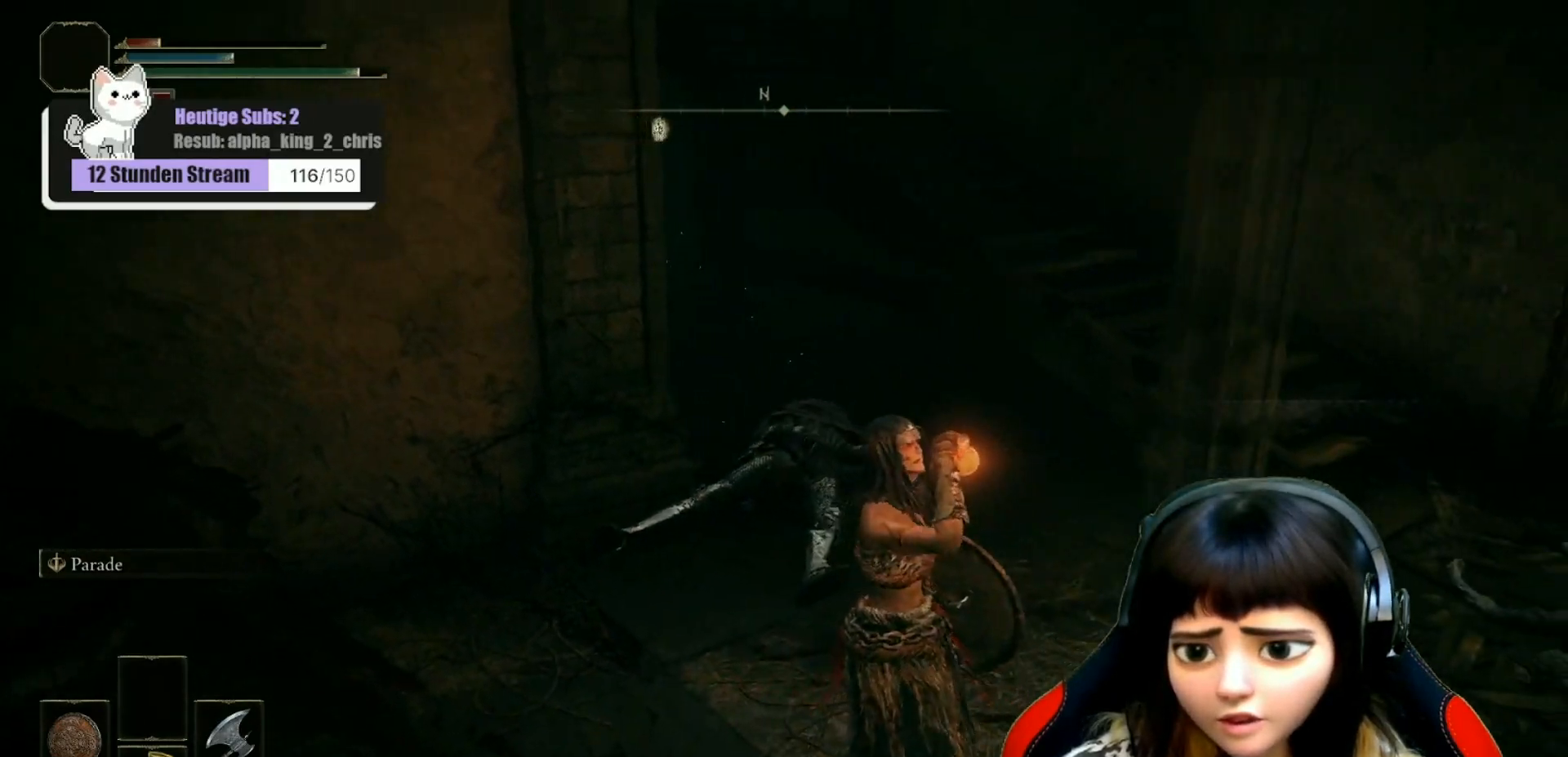
{"buttons": [], "left_stick": "right", "right_stick": "center", "events": [[417, "left_stick", "right"]]}
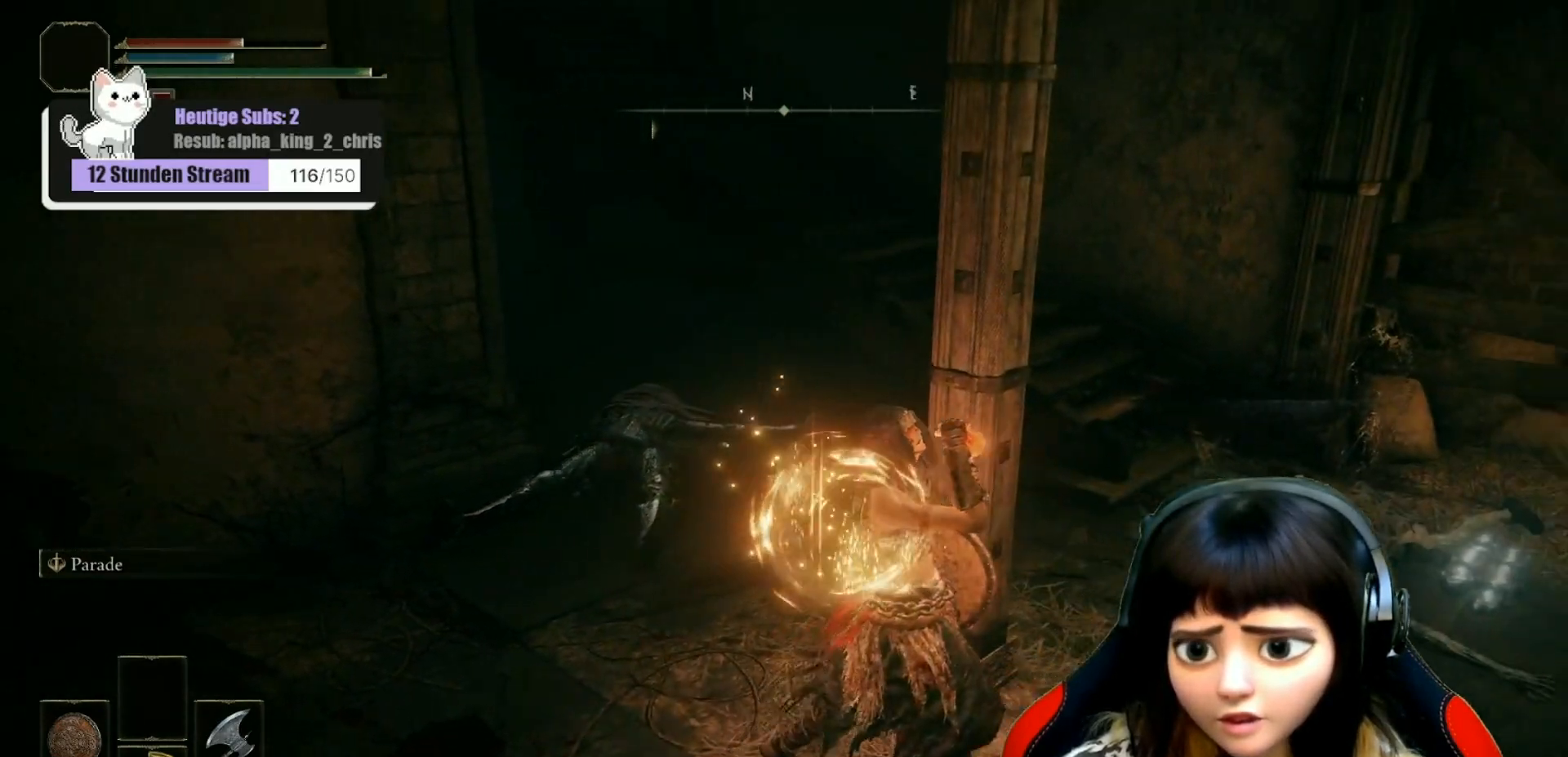
{"buttons": [], "left_stick": "up-right", "right_stick": "left", "events": [[167, "right_stick", "left"], [250, "left_stick", "up-right"]]}
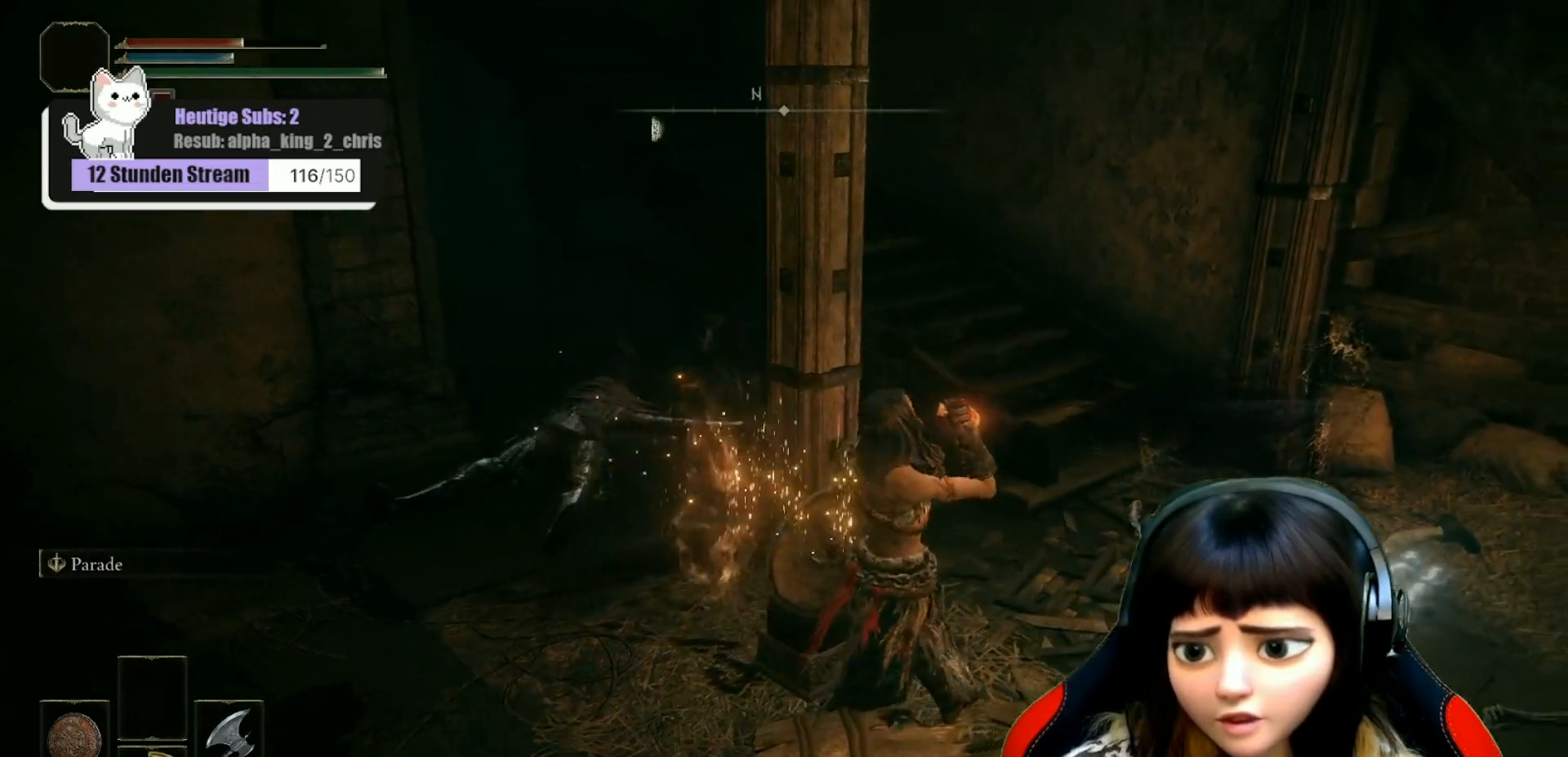
{"buttons": [], "left_stick": "up-right", "right_stick": "left", "events": [[33, "right_stick", "center"], [133, "right_stick", "left"]]}
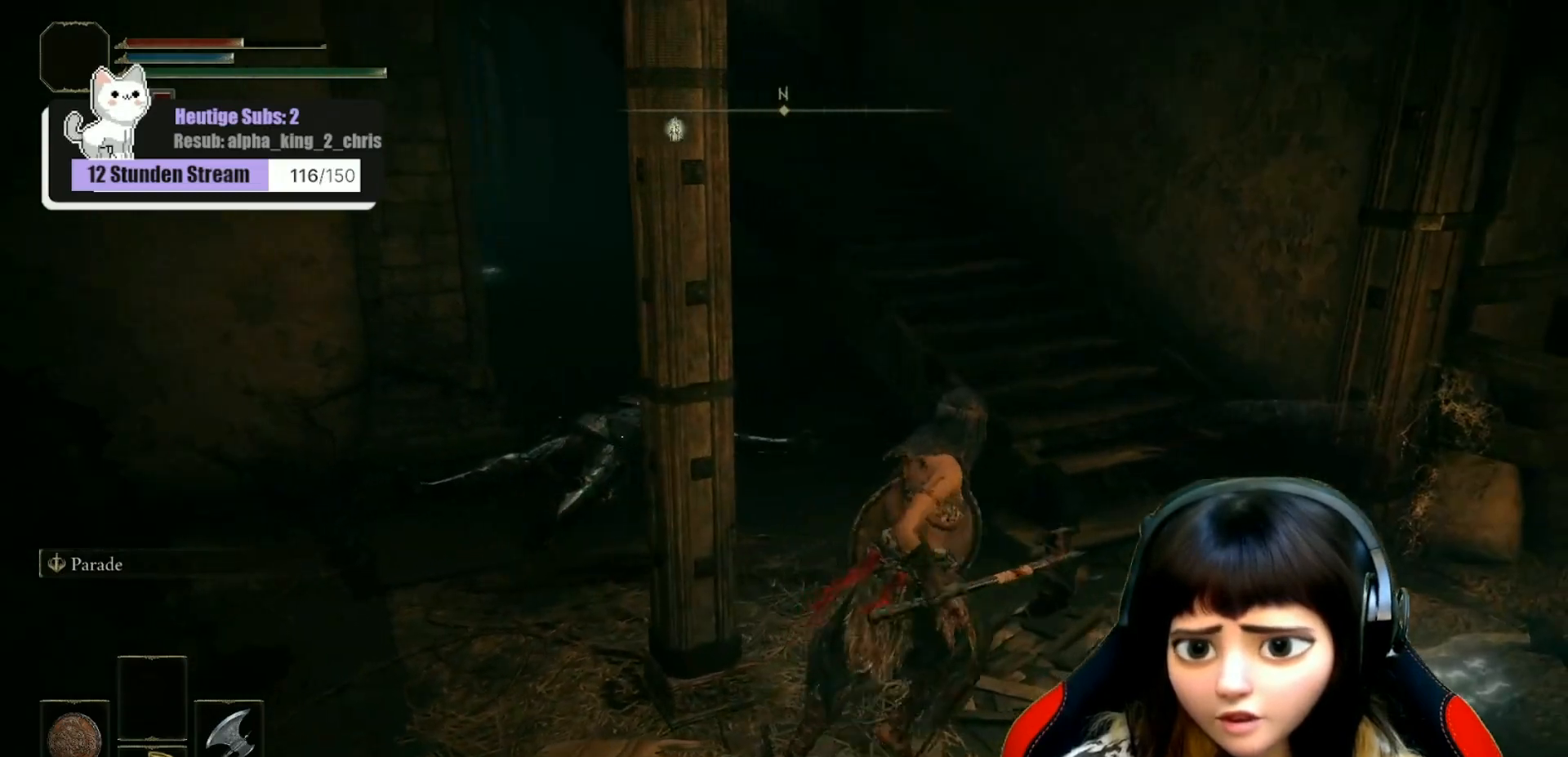
{"buttons": [], "left_stick": "up-right", "right_stick": "center", "events": [[183, "right_stick", "center"], [300, "X", "down"], [367, "X", "up"]]}
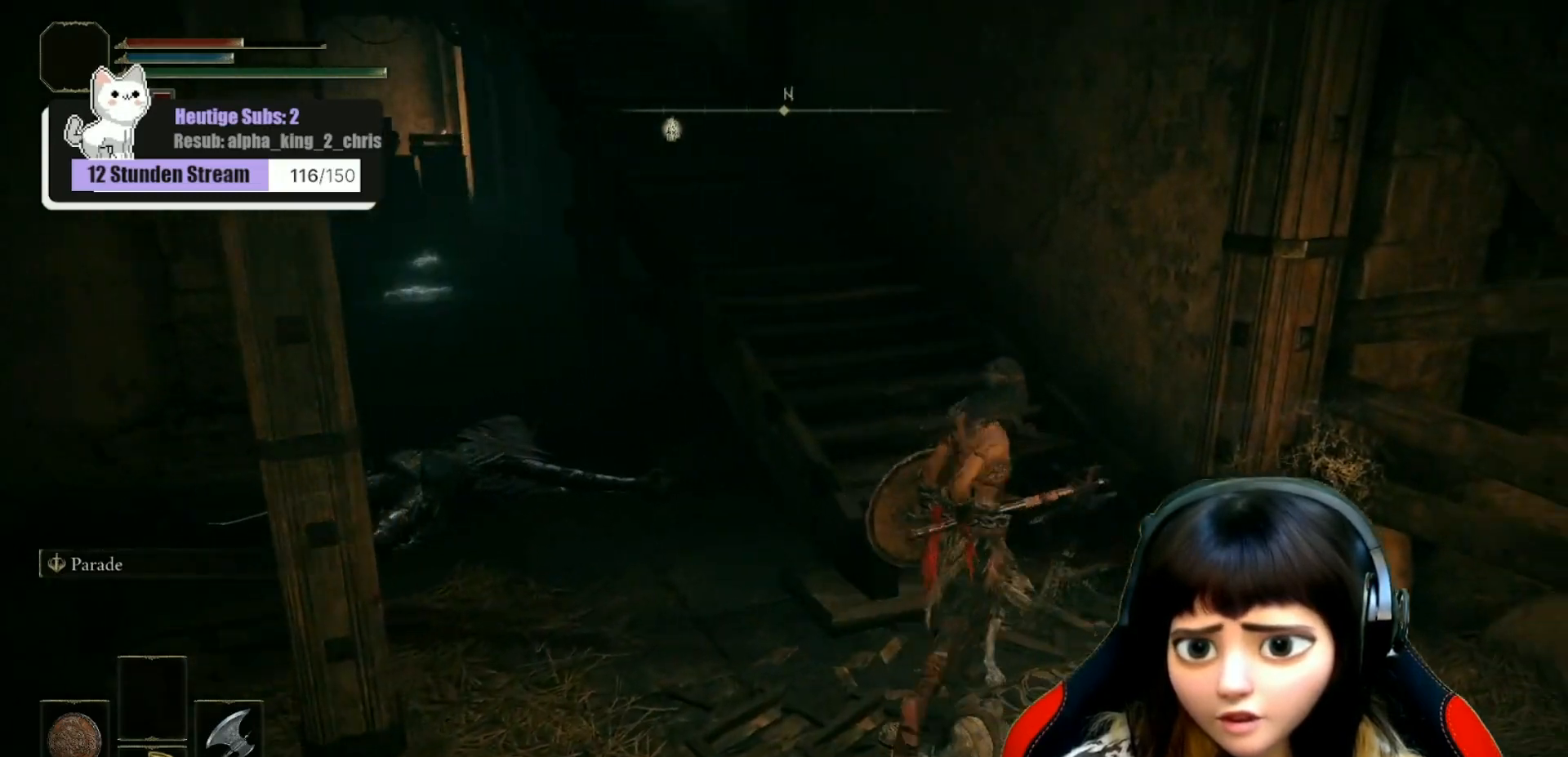
{"buttons": [], "left_stick": "up", "right_stick": "center", "events": [[83, "right_stick", "left"], [233, "left_stick", "up"], [267, "right_stick", "up-left"], [417, "right_stick", "center"]]}
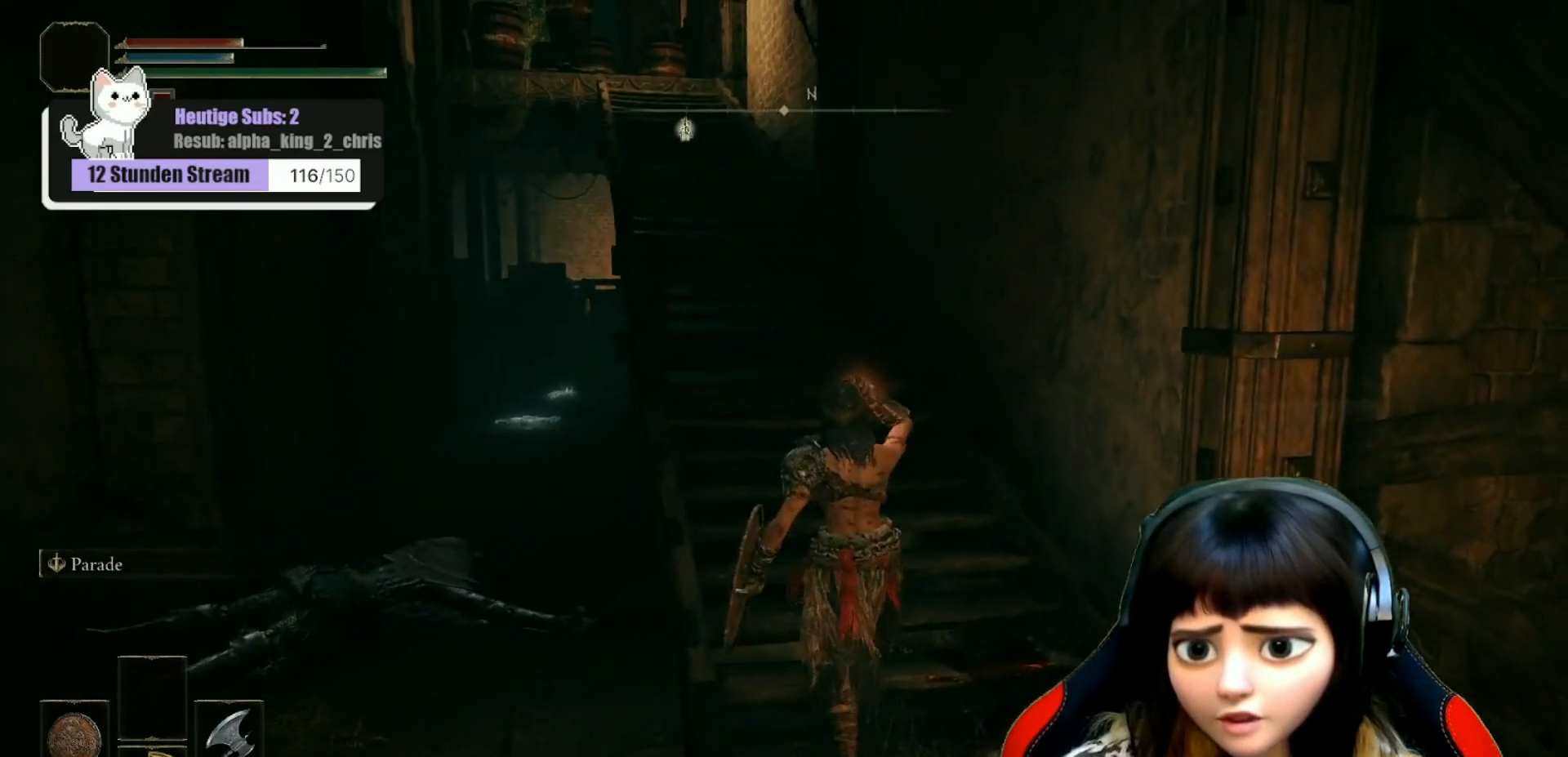
{"buttons": [], "left_stick": "up", "right_stick": "left", "events": [[317, "right_stick", "left"]]}
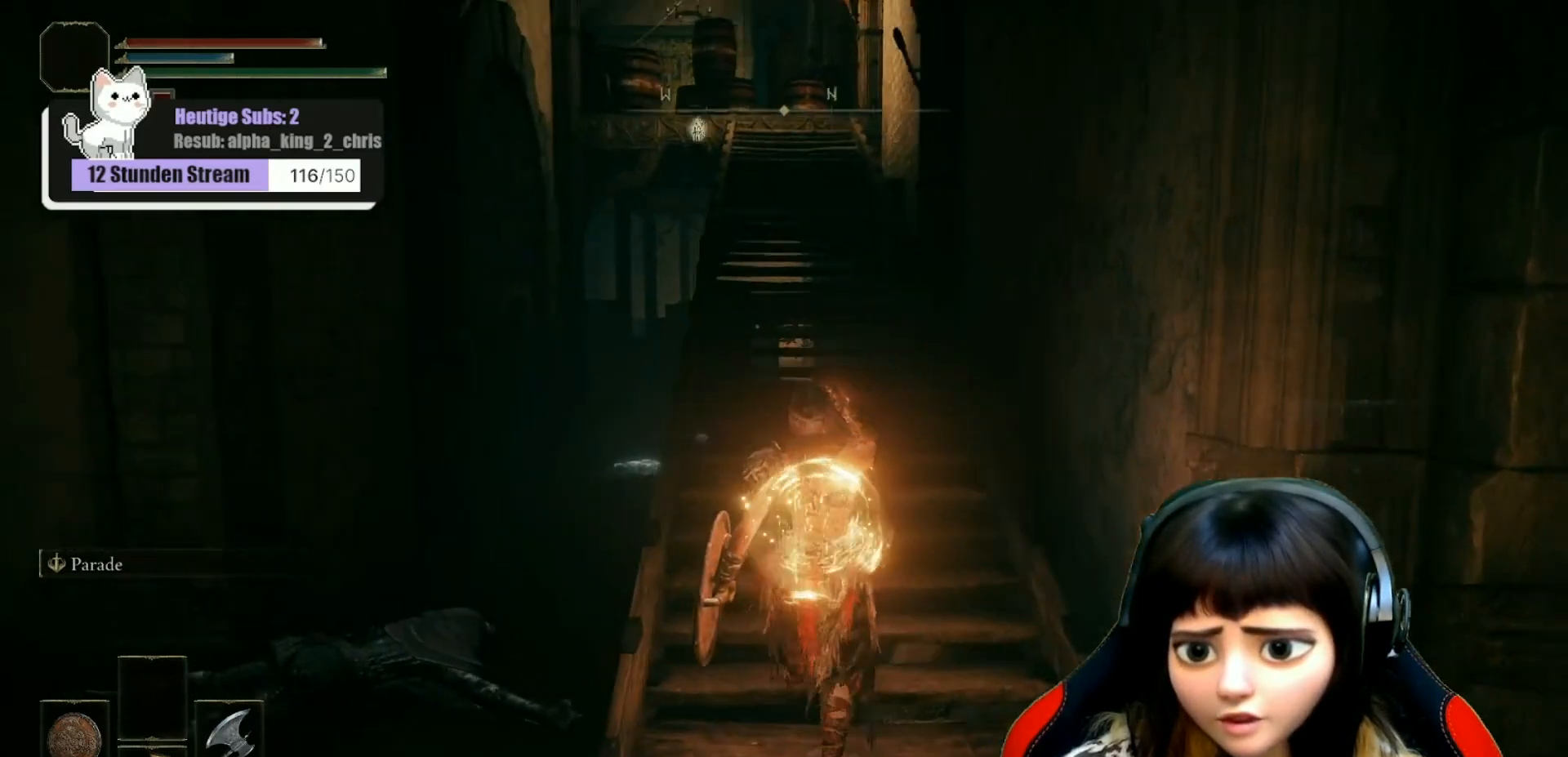
{"buttons": [], "left_stick": "up", "right_stick": "center", "events": [[17, "right_stick", "center"]]}
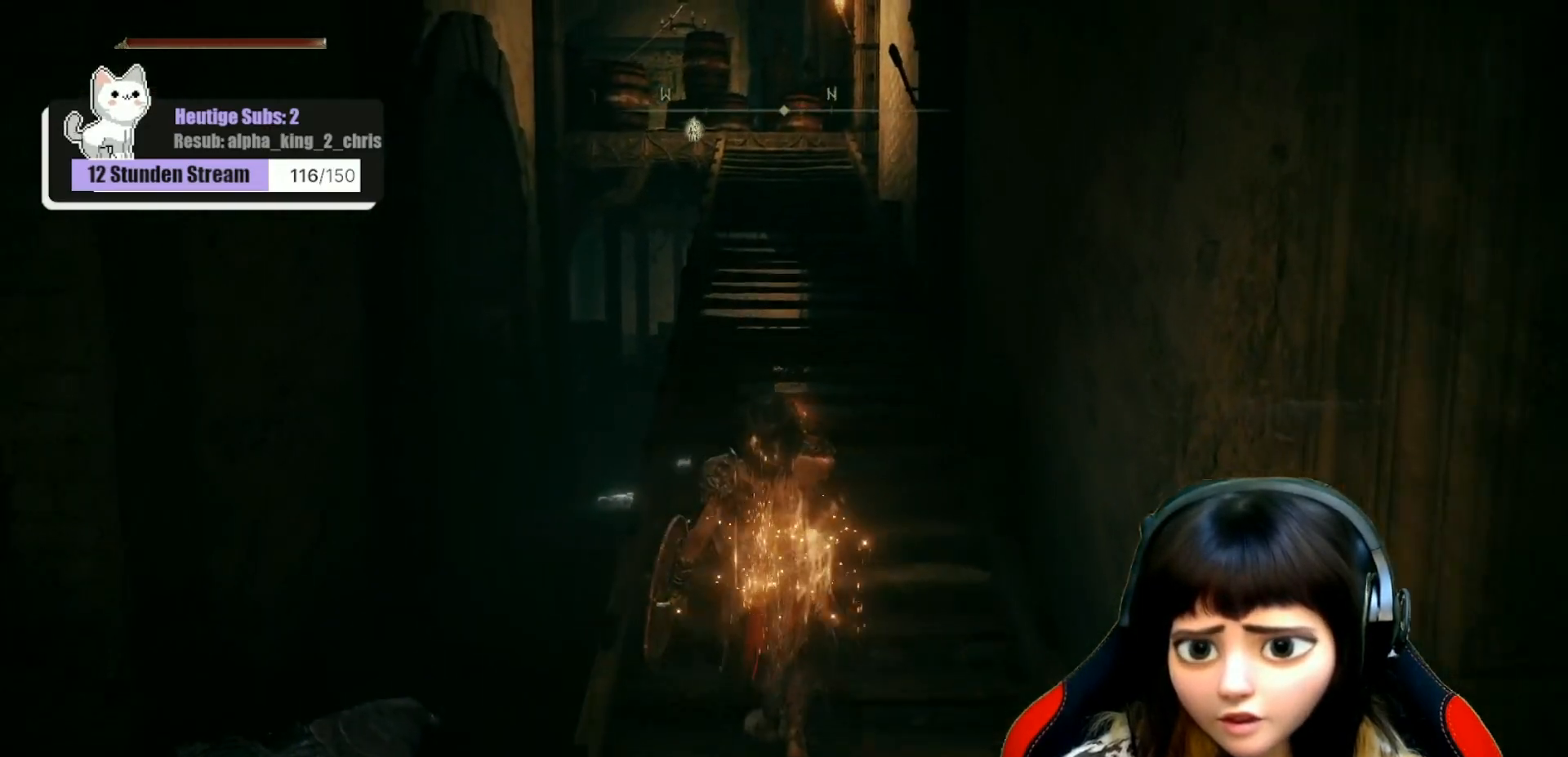
{"buttons": [], "left_stick": "up", "right_stick": "center", "events": []}
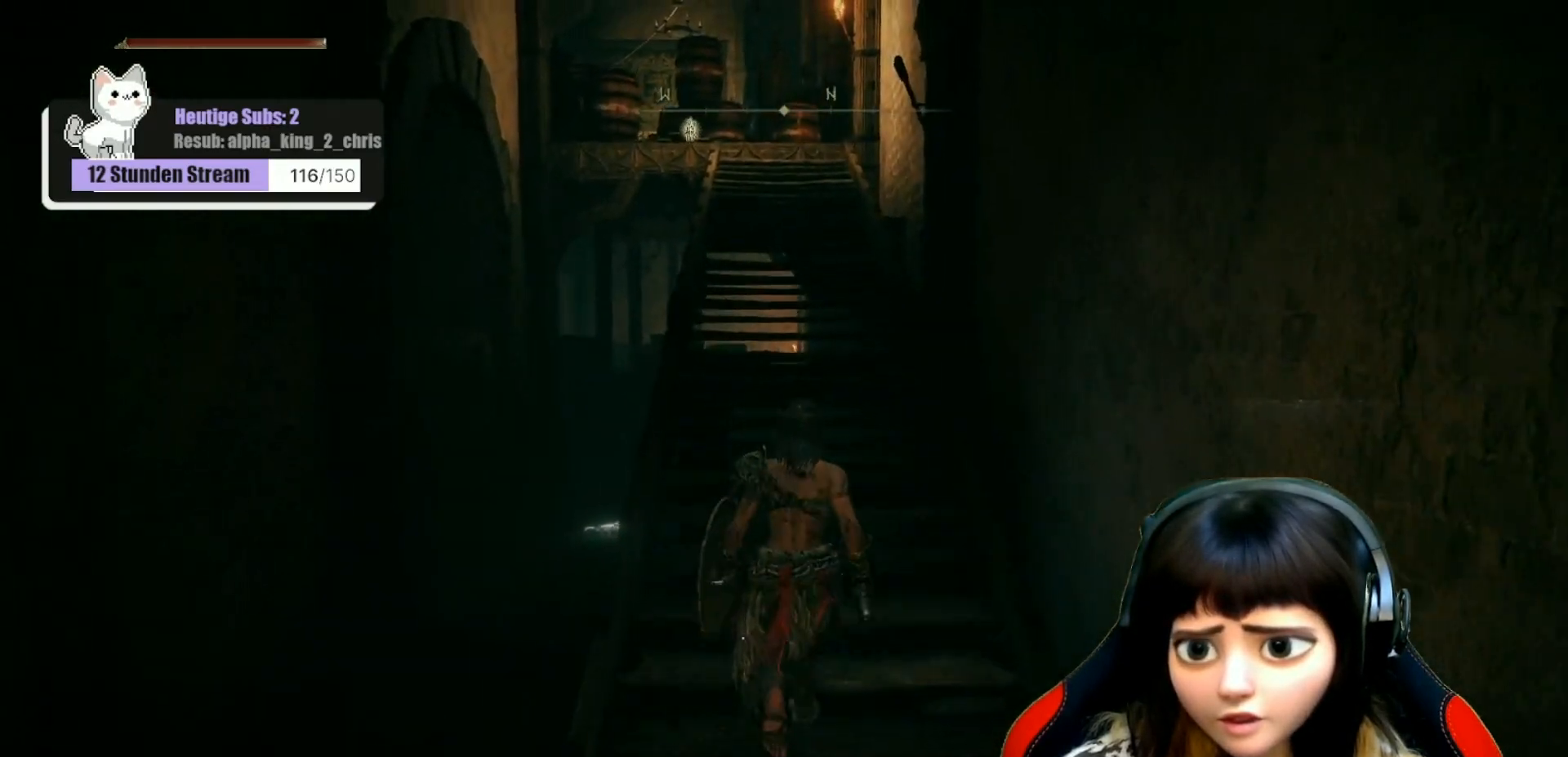
{"buttons": [], "left_stick": "up", "right_stick": "center", "events": []}
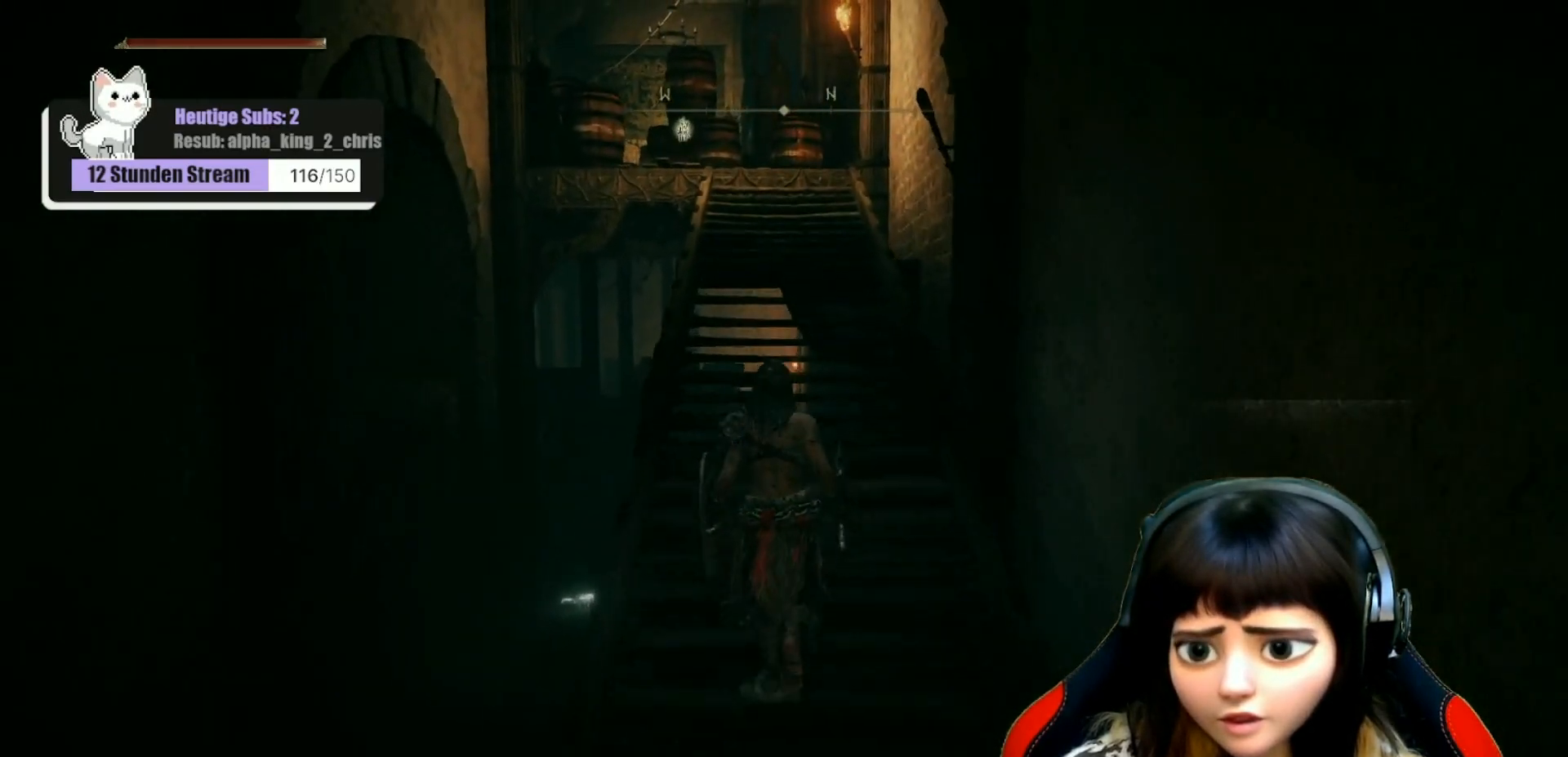
{"buttons": [], "left_stick": "up", "right_stick": "center", "events": []}